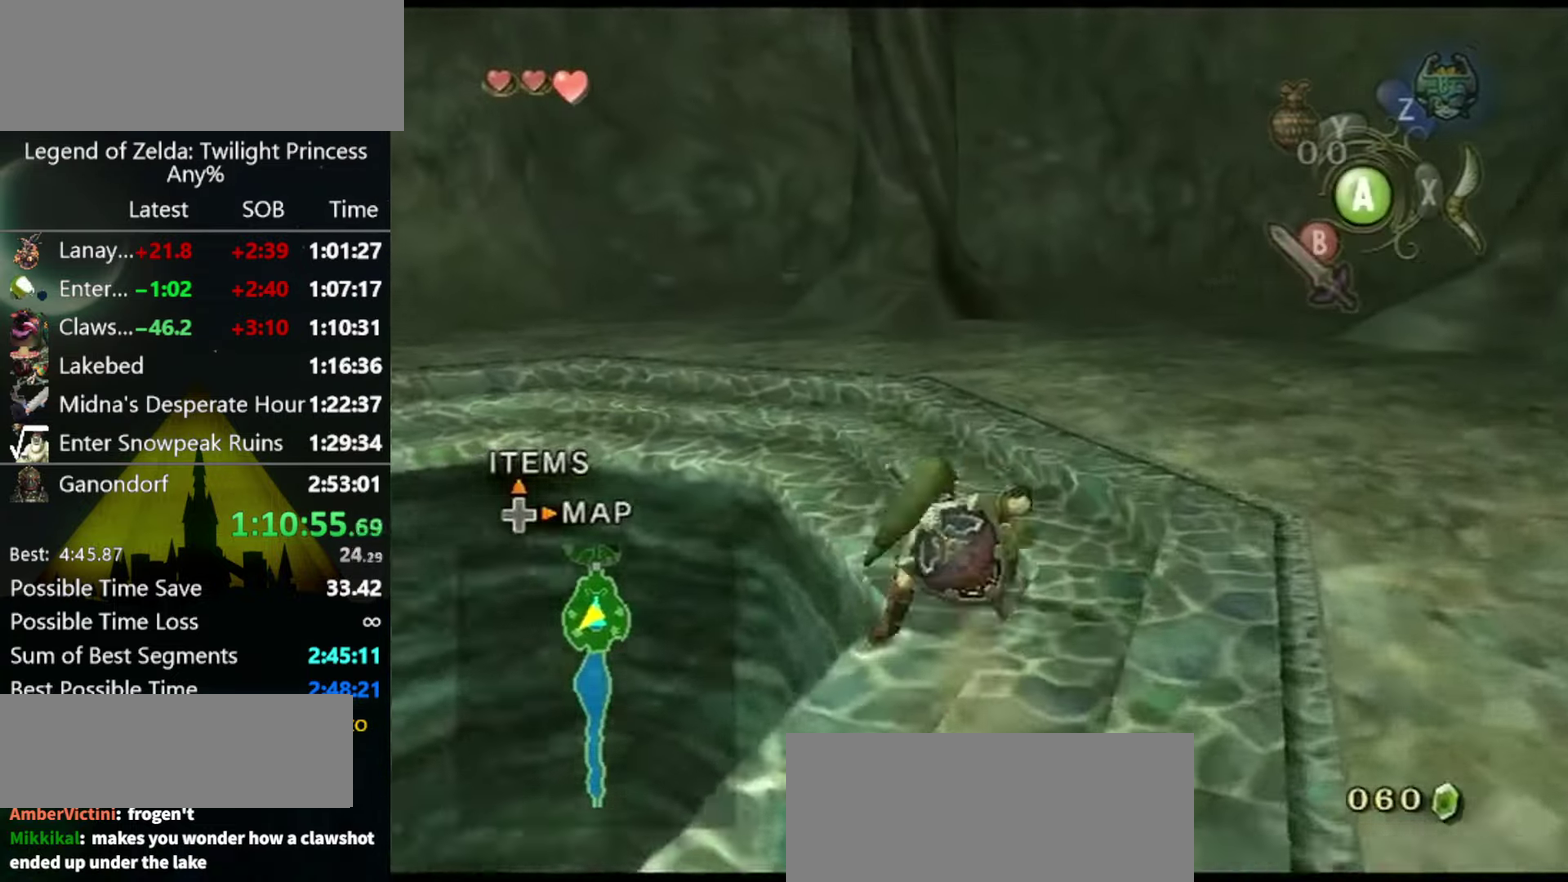
Gameplay with a controller (Nintendo layout); each line is a JSON object with the inputs held at the frame after it. "events" lists button and stick changes between this image and that frame as [ms after this image, input, new state], when the widget could be followed in between. Not read: L3 R3.
{"buttons": ["A"], "left_stick": "up-left", "right_stick": "center", "events": [[67, "left_stick", "up-left"], [167, "left_stick", "up"], [233, "left_stick", "up-left"], [333, "A", "down"], [400, "A", "up"], [467, "A", "down"]]}
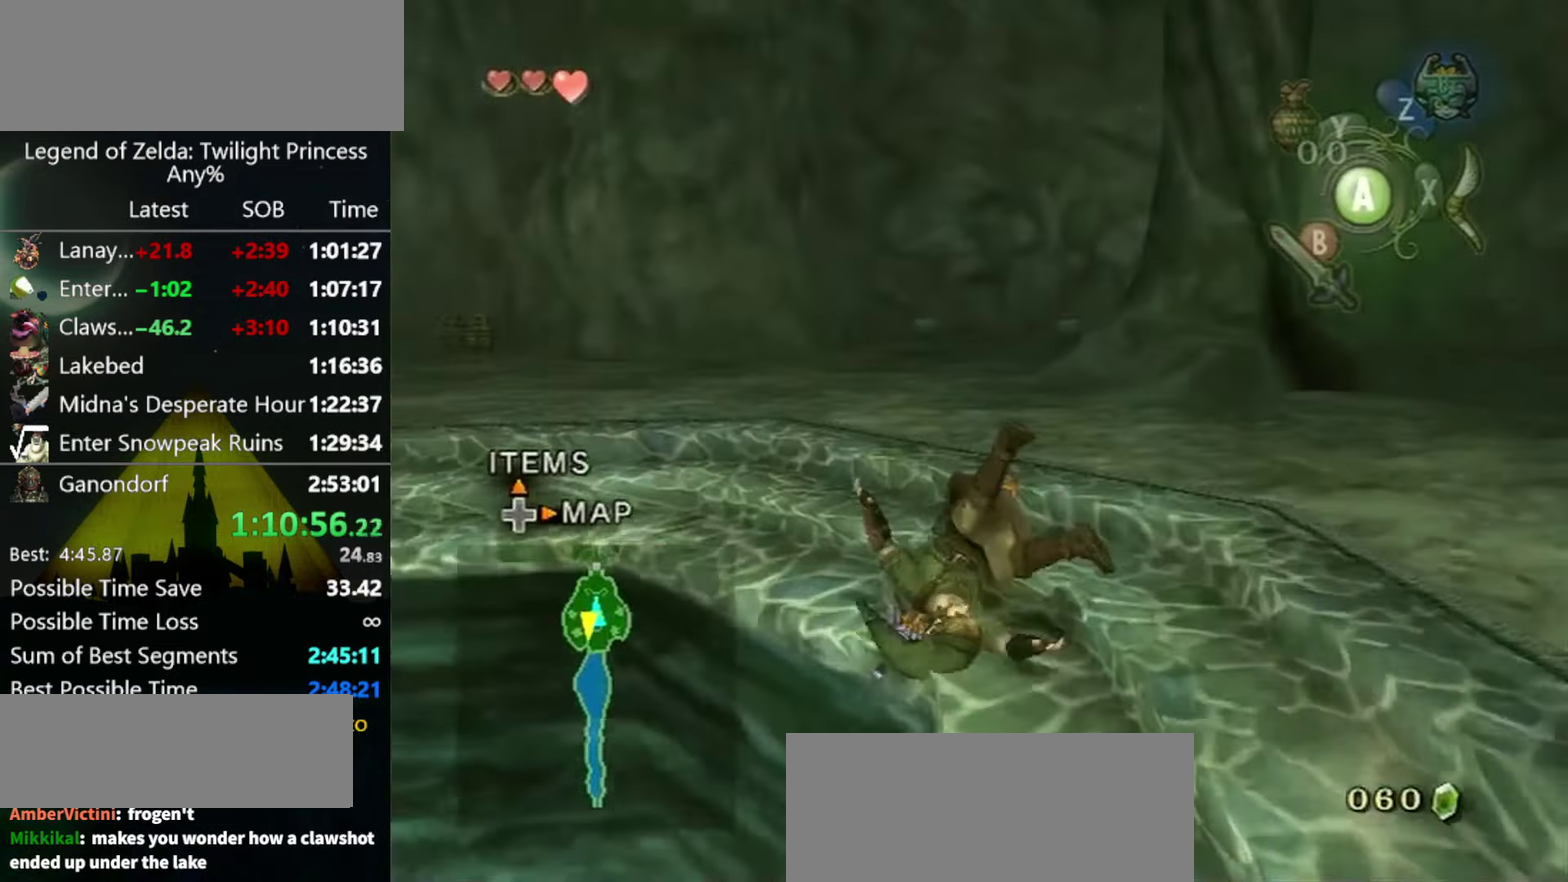
{"buttons": [], "left_stick": "up-left", "right_stick": "center", "events": [[33, "A", "up"]]}
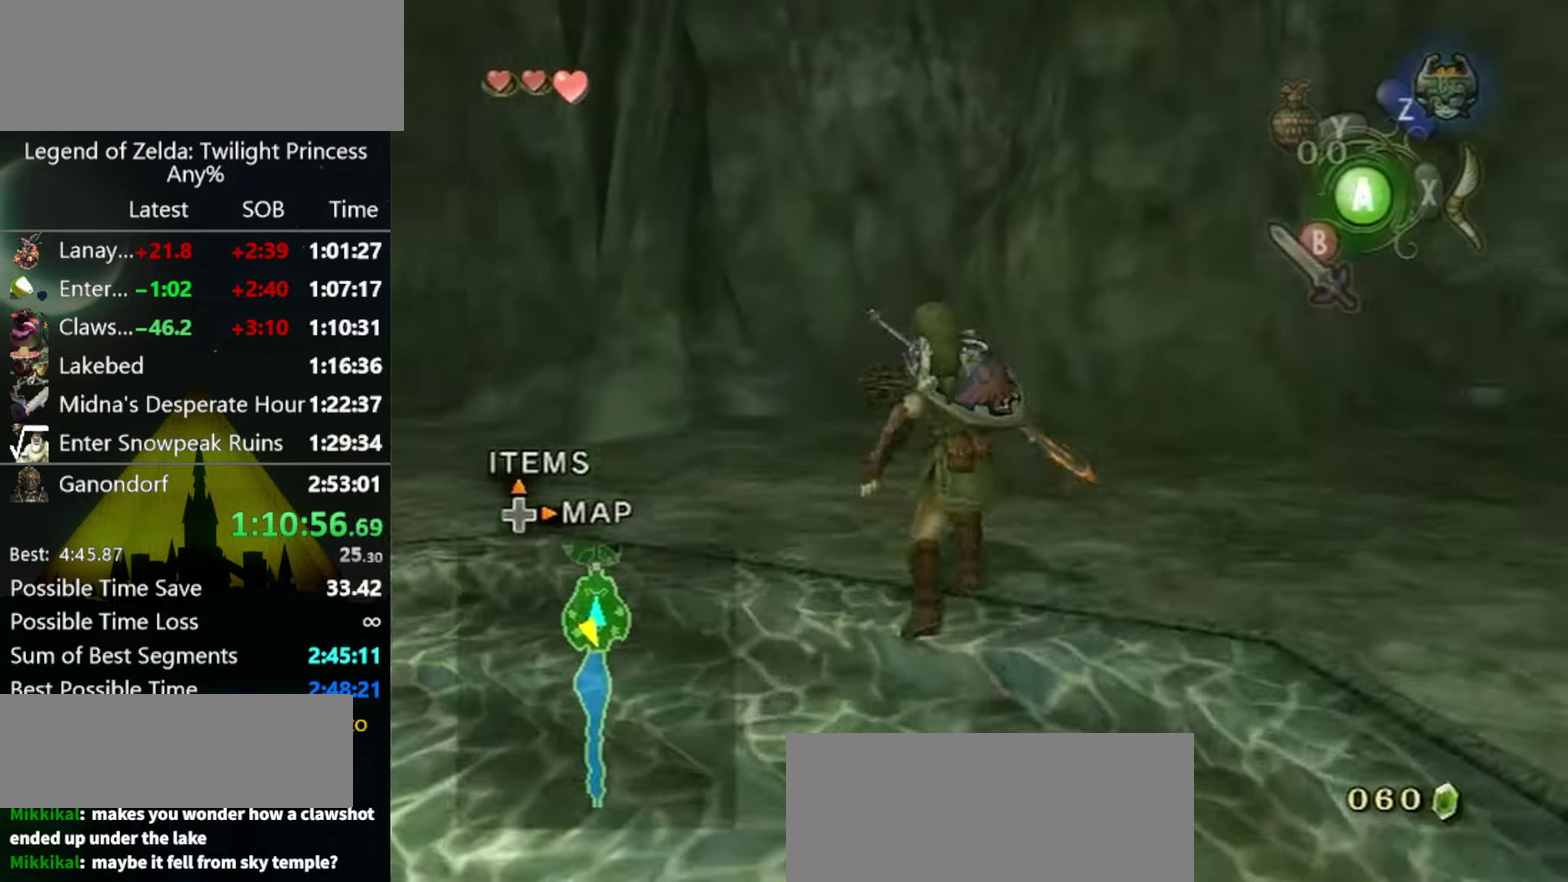
{"buttons": [], "left_stick": "up", "right_stick": "center", "events": [[100, "A", "down"], [100, "left_stick", "up"], [167, "A", "up"]]}
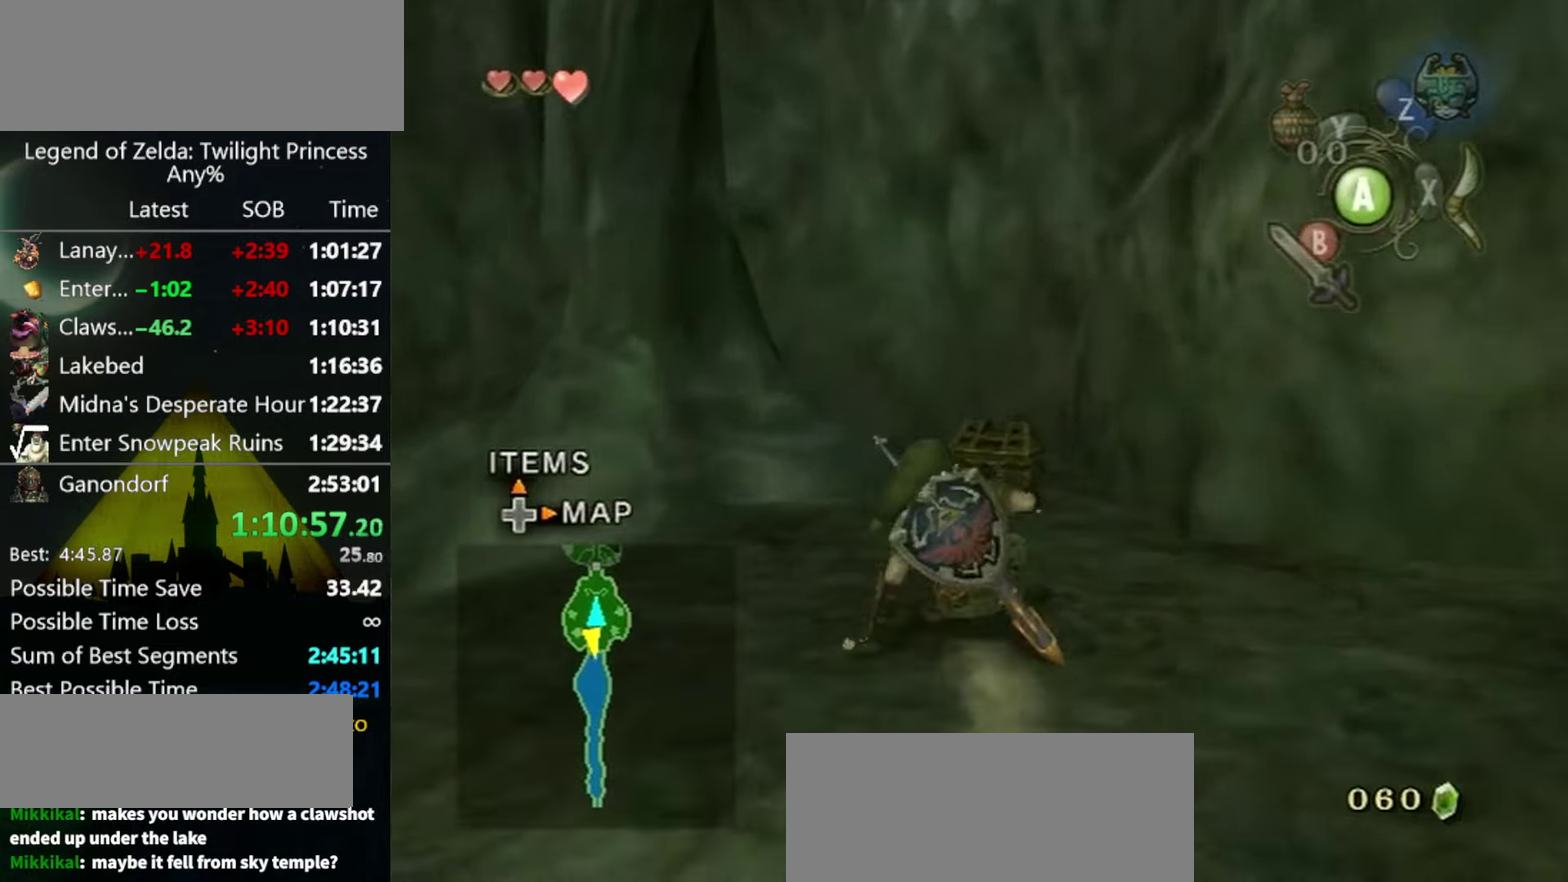
{"buttons": [], "left_stick": "center", "right_stick": "center", "events": [[367, "A", "down"], [367, "left_stick", "center"], [500, "A", "up"]]}
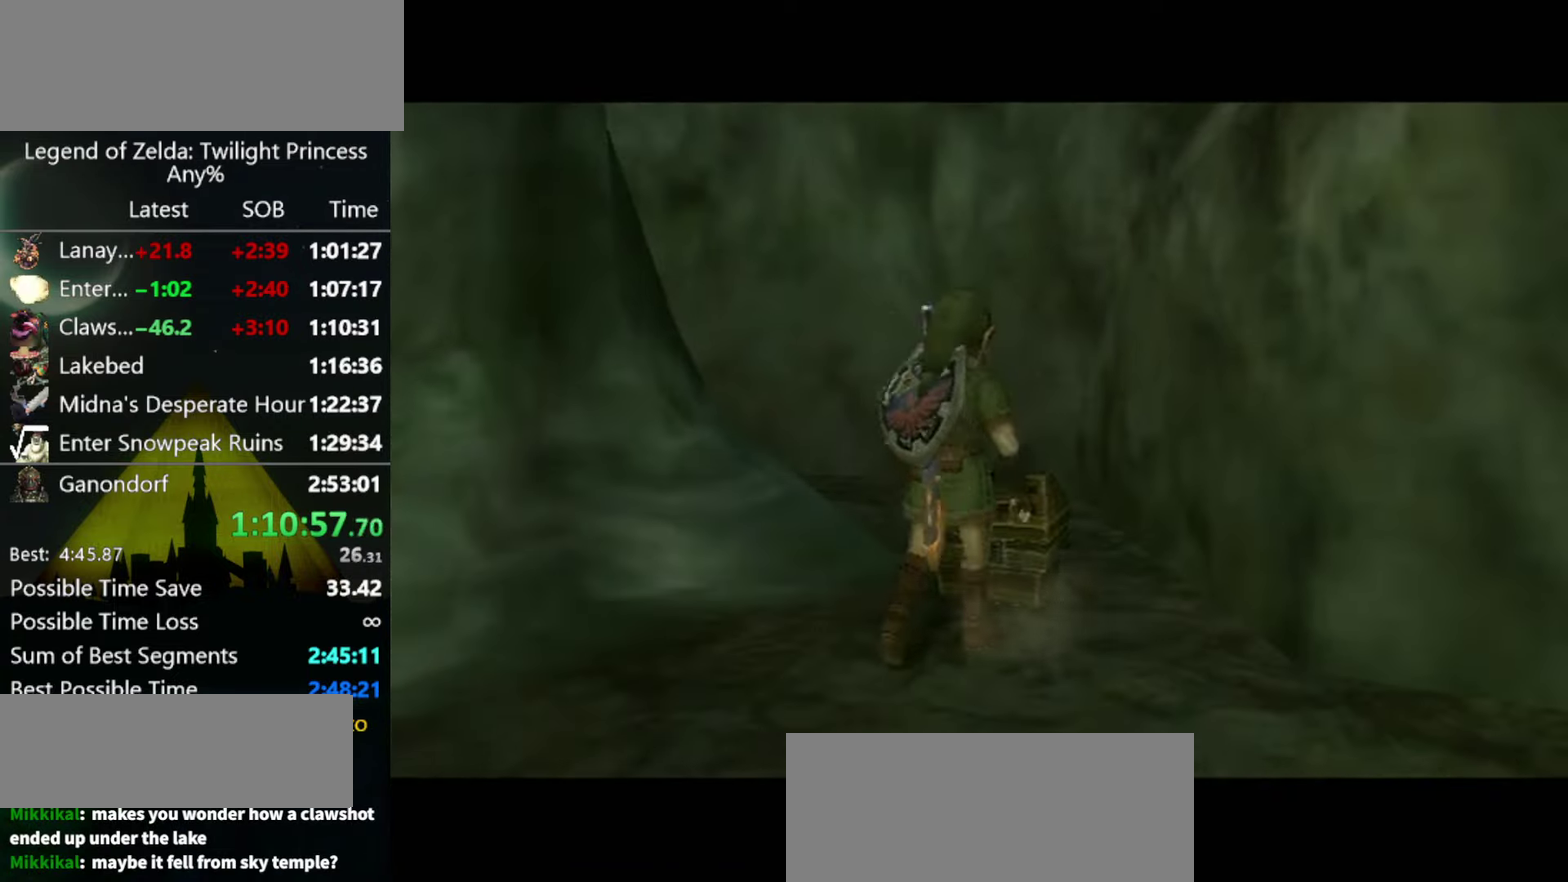
{"buttons": [], "left_stick": "center", "right_stick": "center", "events": []}
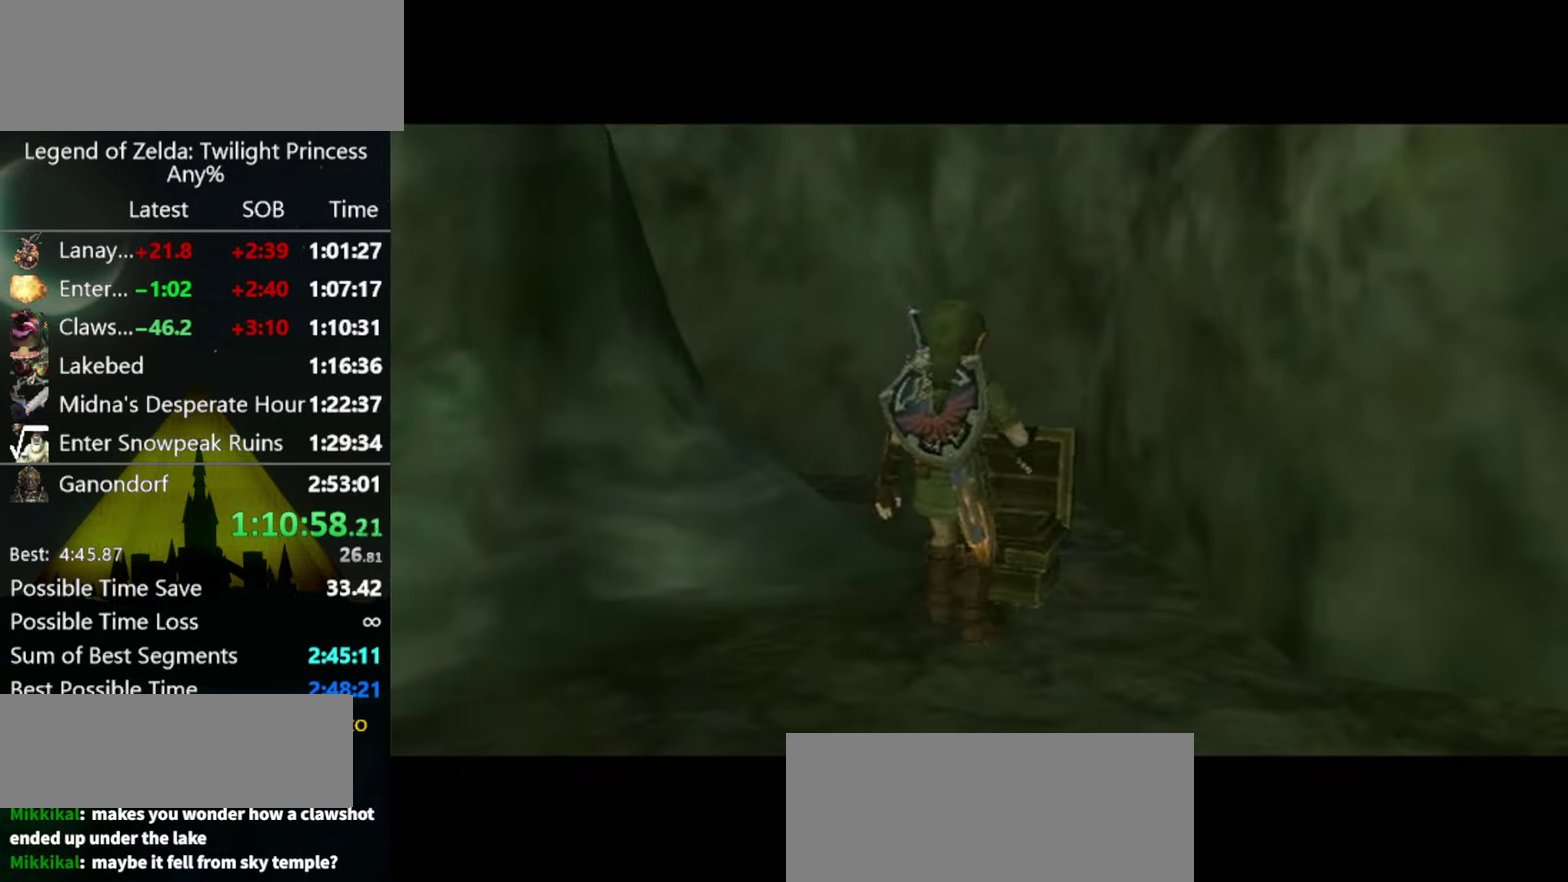
{"buttons": [], "left_stick": "center", "right_stick": "center", "events": []}
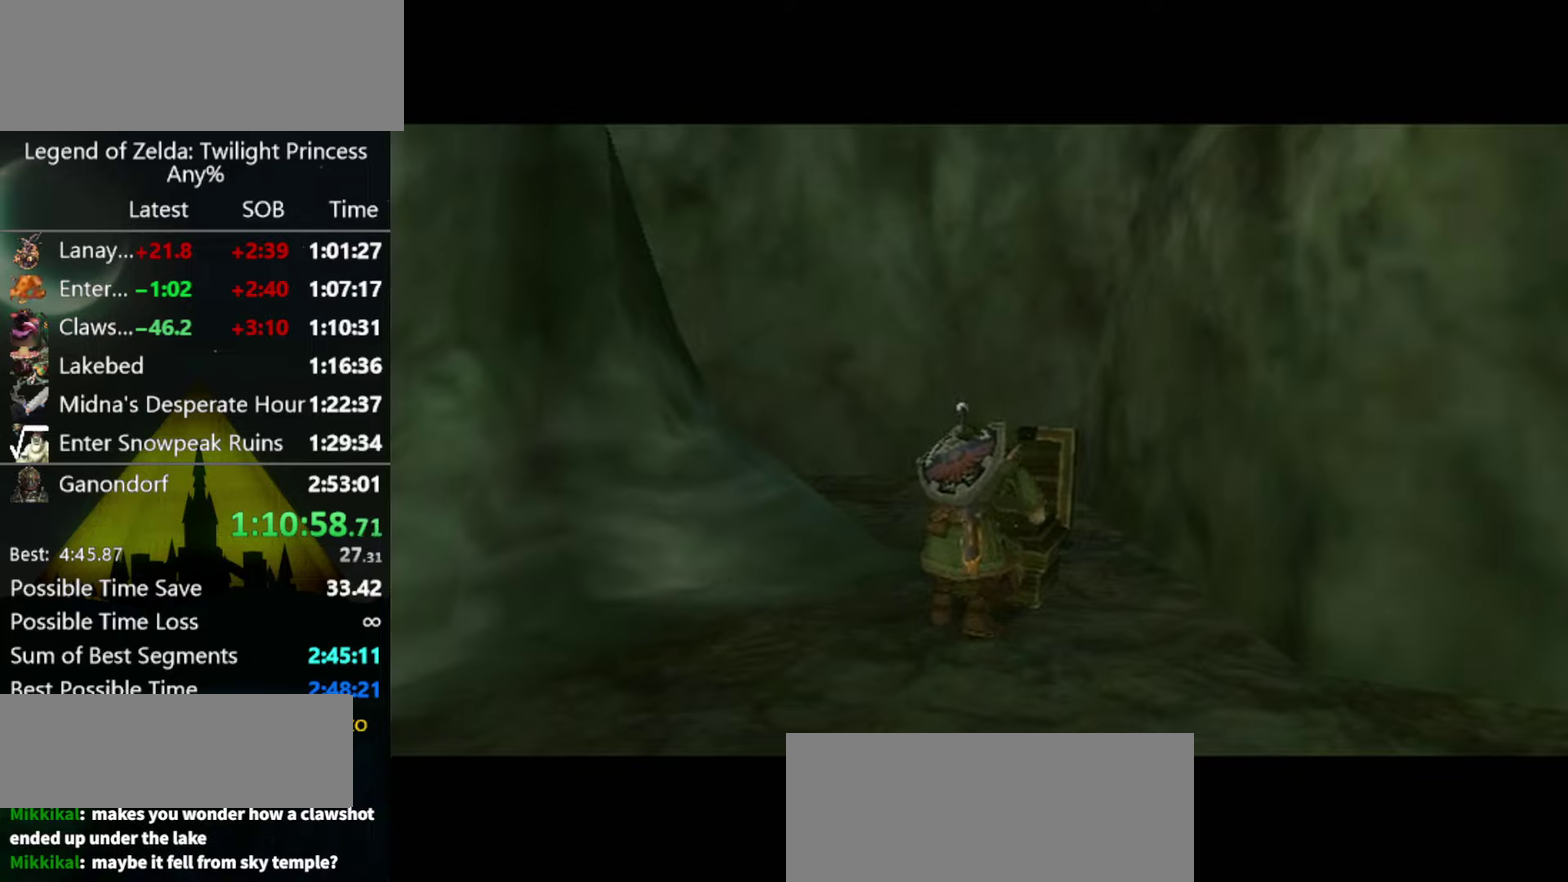
{"buttons": [], "left_stick": "center", "right_stick": "center", "events": []}
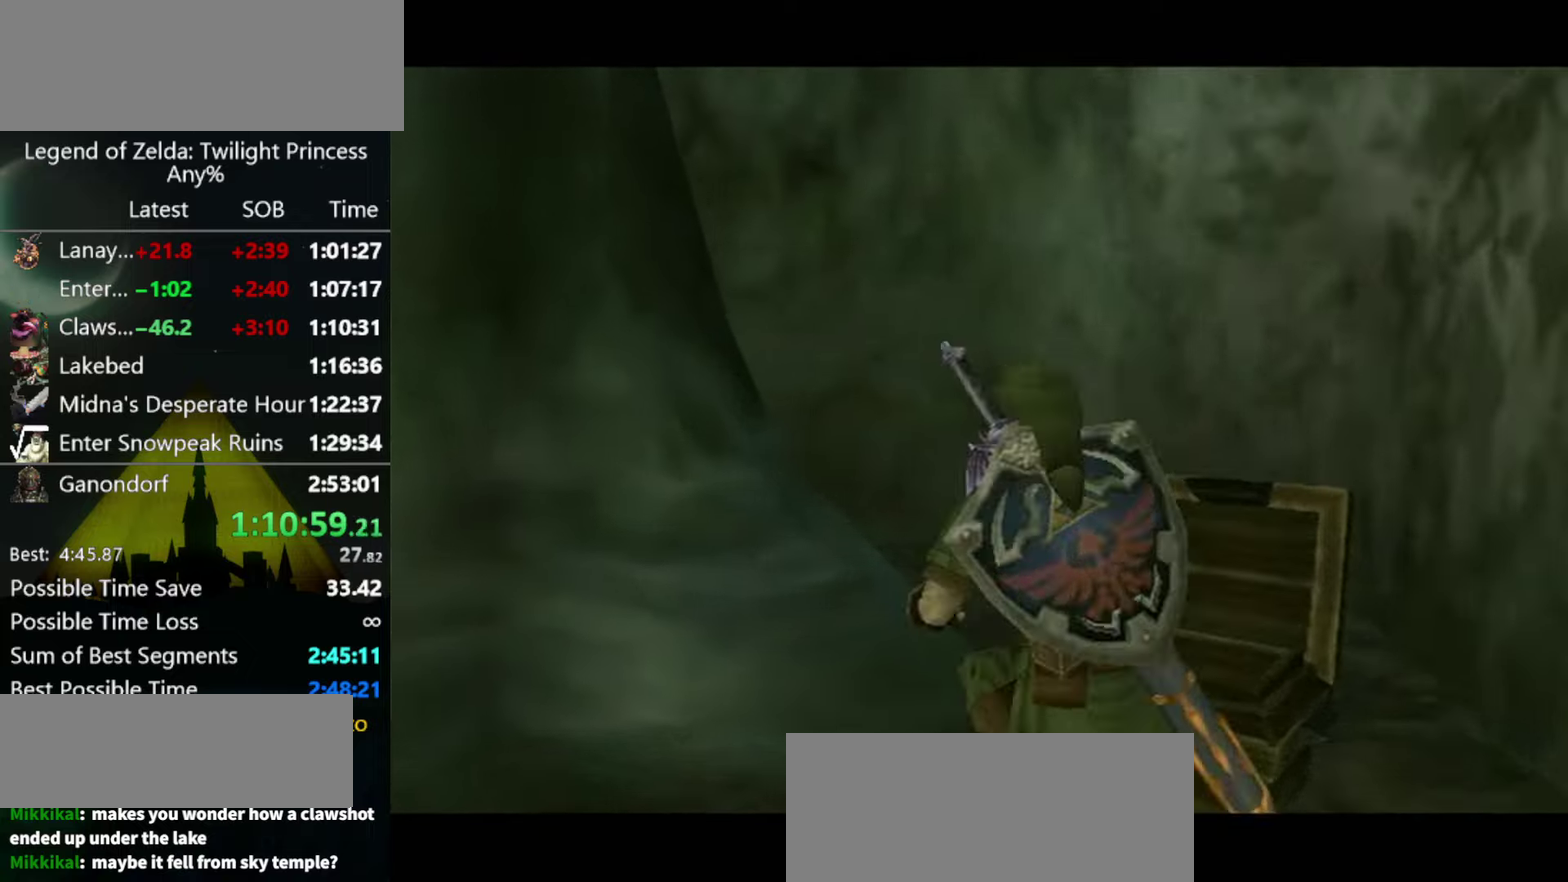
{"buttons": [], "left_stick": "center", "right_stick": "center", "events": []}
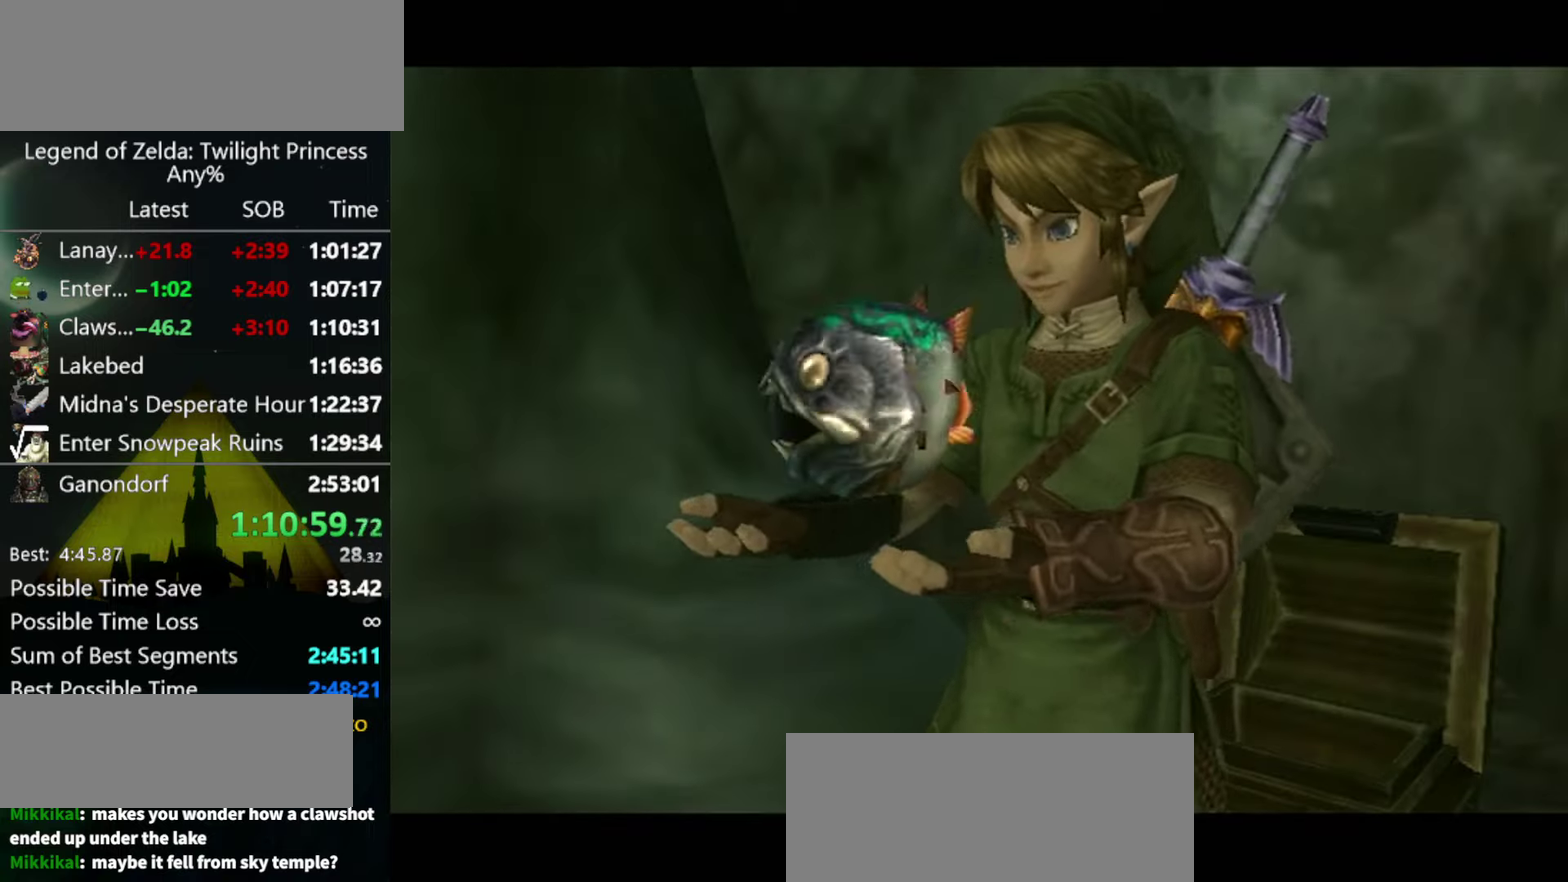
{"buttons": [], "left_stick": "center", "right_stick": "center", "events": []}
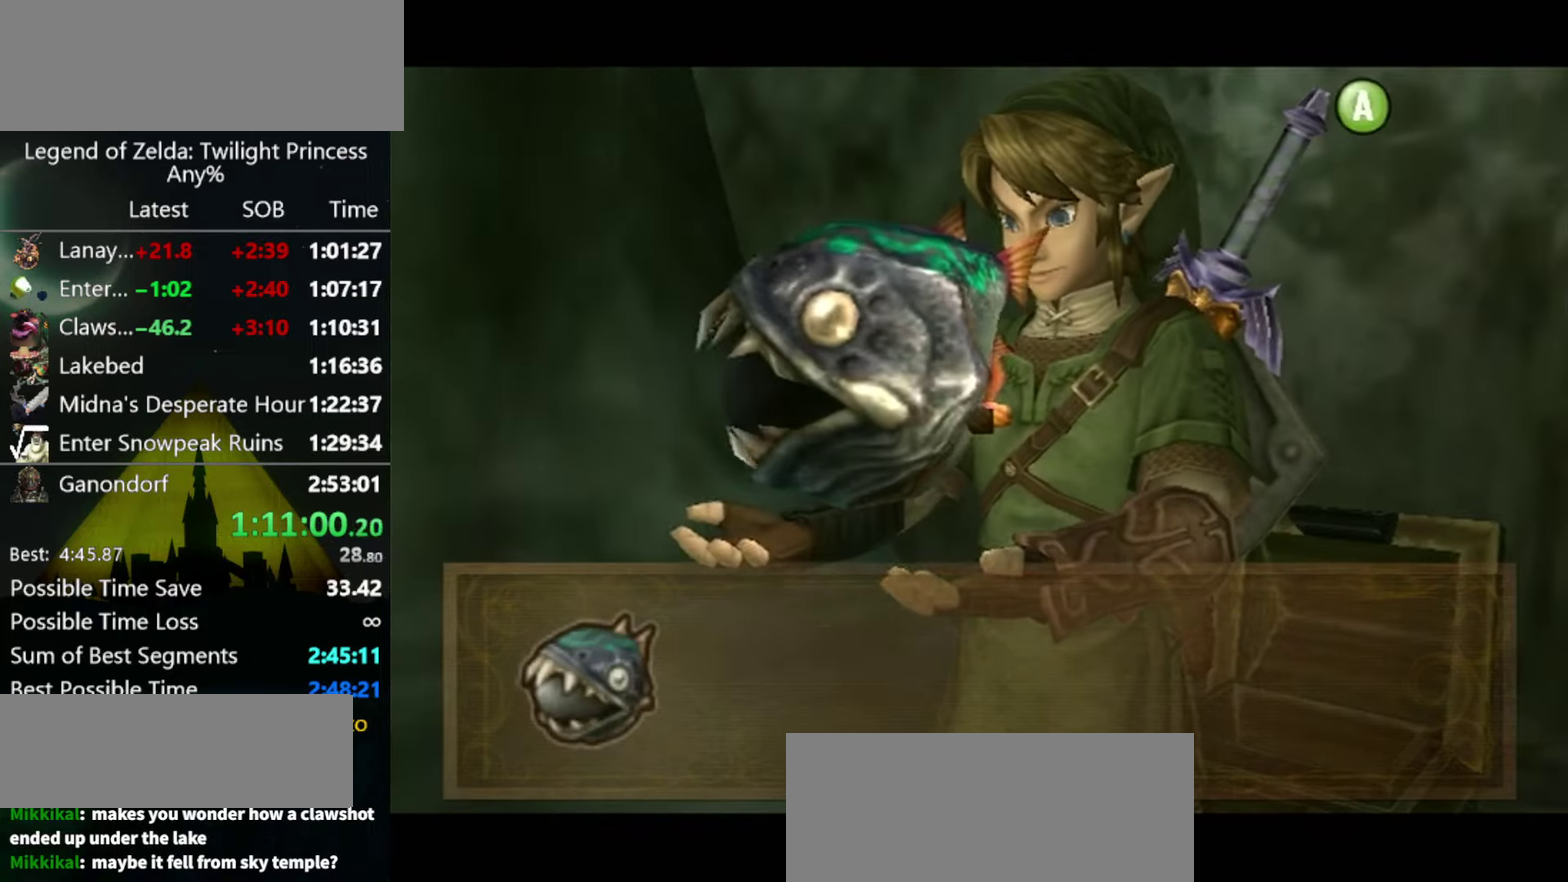
{"buttons": [], "left_stick": "center", "right_stick": "center", "events": []}
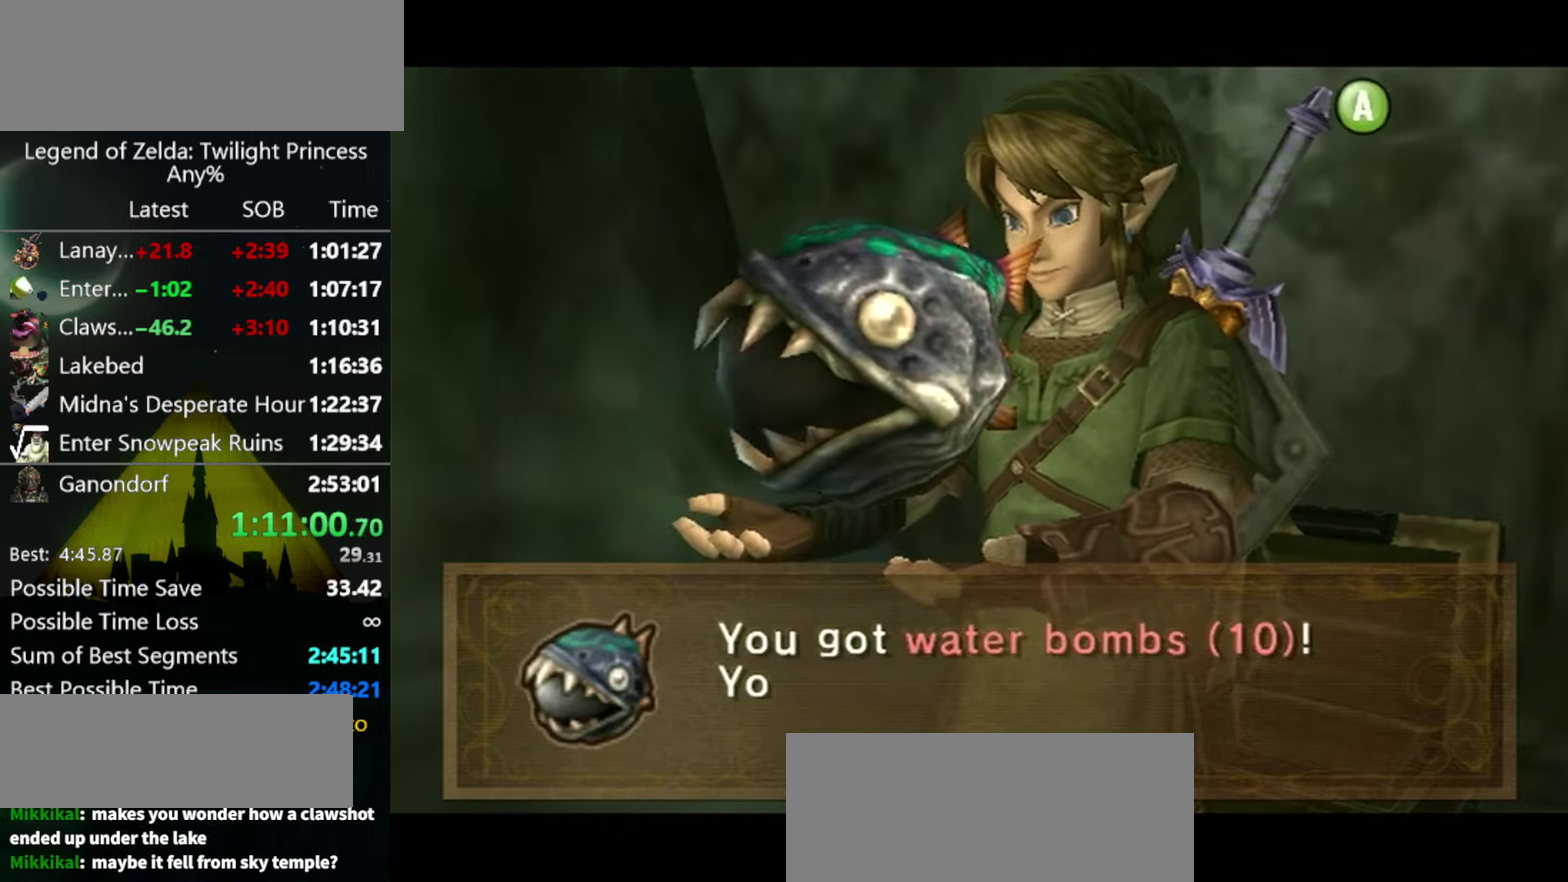
{"buttons": ["B"], "left_stick": "center", "right_stick": "center", "events": [[366, "B", "down"]]}
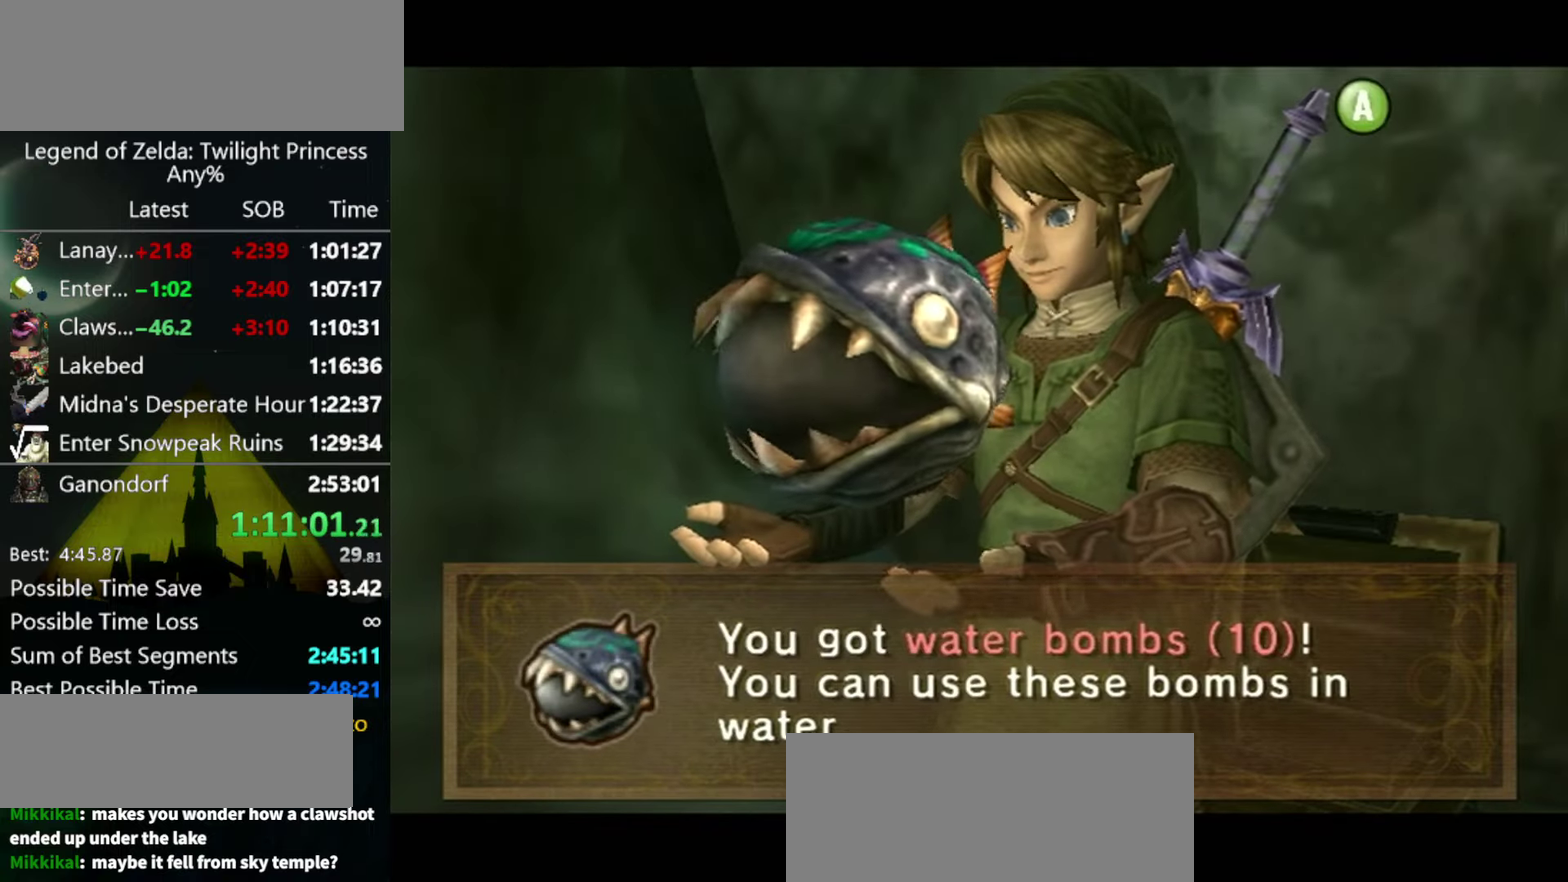
{"buttons": ["B"], "left_stick": "center", "right_stick": "center"}
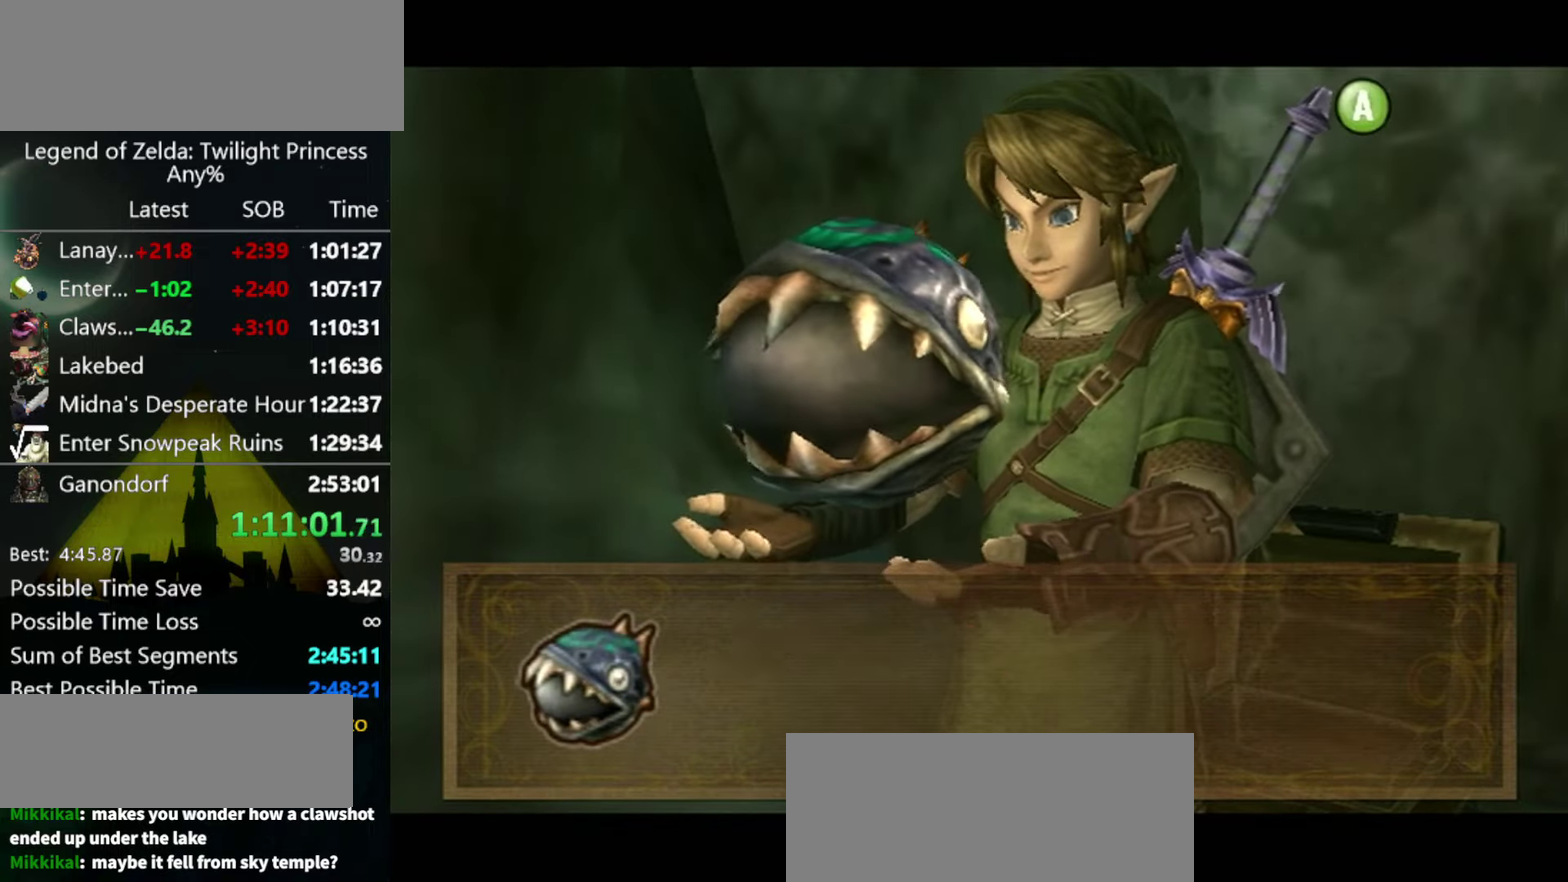
{"buttons": [], "left_stick": "center", "right_stick": "center"}